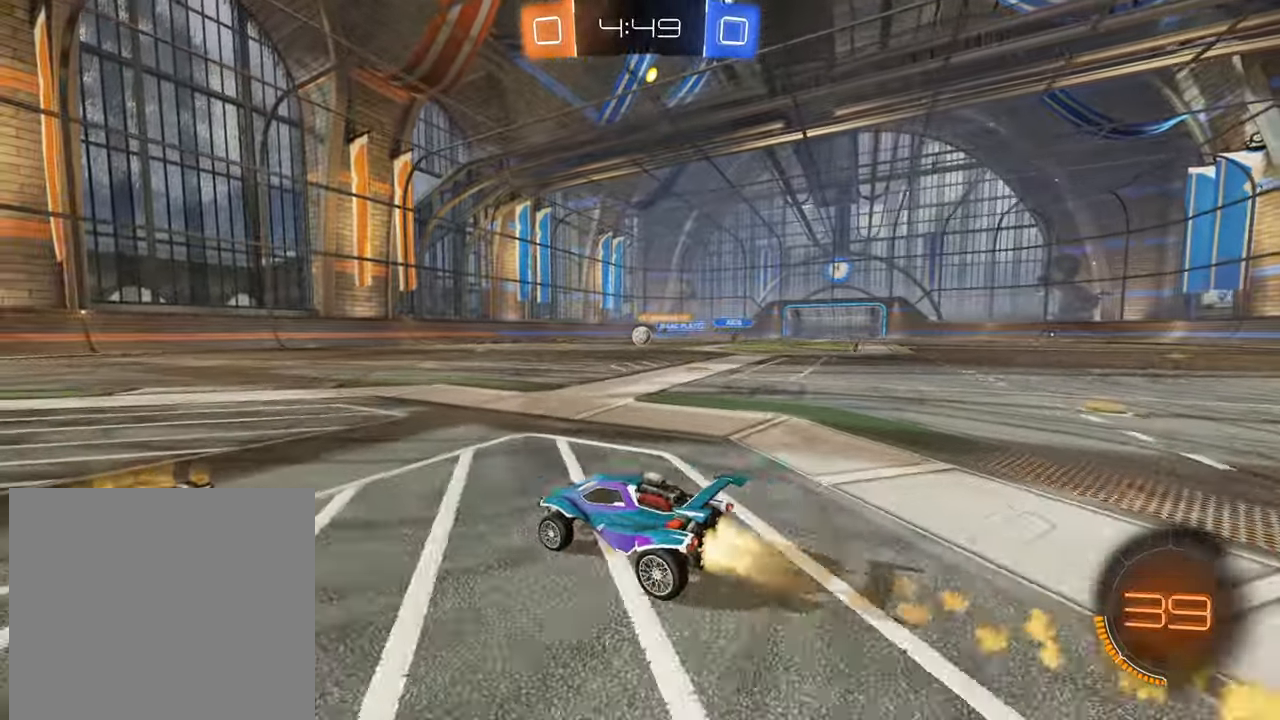
Gameplay with a controller (Xbox layout); each line is a JSON object with the inputs held at the frame after it. "events" lists button and stick changes between this image and that frame as [ms after this image, input, new state], when the widget could be followed in between.
{"buttons": ["B", "R2"], "left_stick": "right", "right_stick": "center", "events": [[151, "left_stick", "right"], [201, "B", "up"], [384, "B", "down"]]}
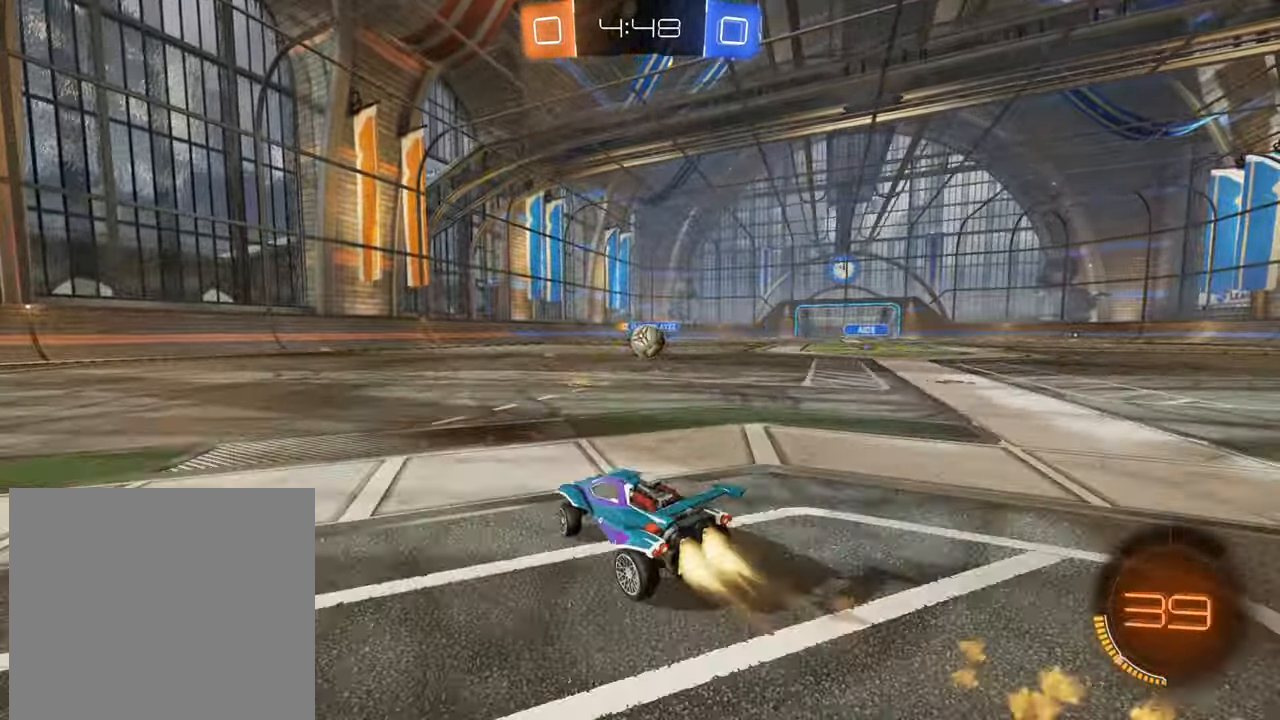
{"buttons": ["R2"], "left_stick": "left", "right_stick": "center", "events": [[100, "left_stick", "center"], [150, "left_stick", "right"], [467, "B", "up"], [467, "left_stick", "left"]]}
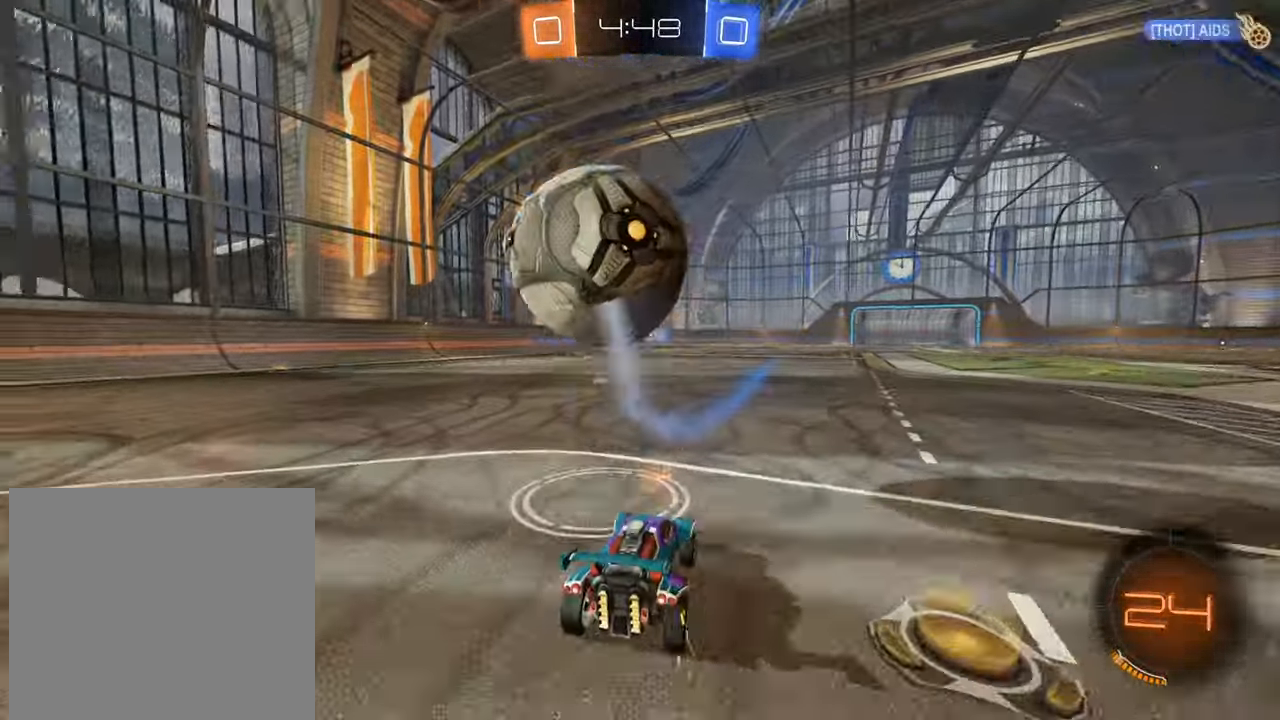
{"buttons": ["R2"], "left_stick": "left", "right_stick": "center", "events": [[334, "Y", "down"], [434, "Y", "up"]]}
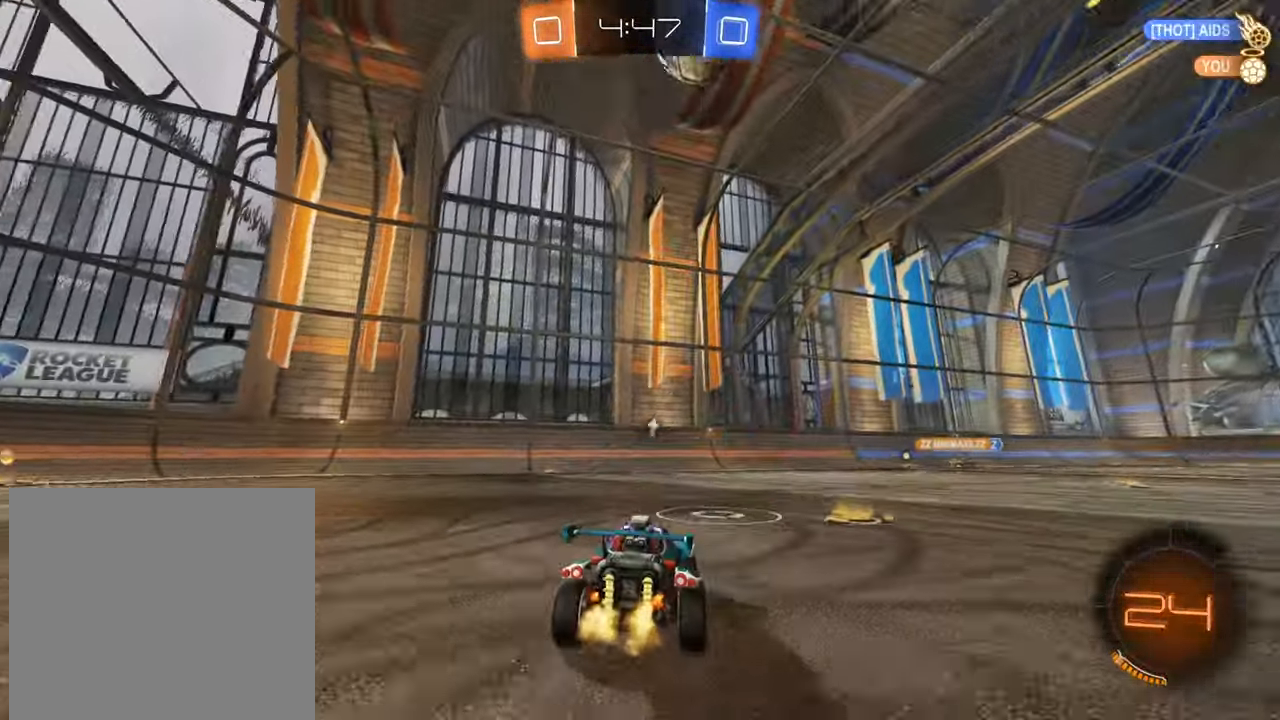
{"buttons": ["B", "R2"], "left_stick": "left", "right_stick": "center", "events": [[17, "B", "down"]]}
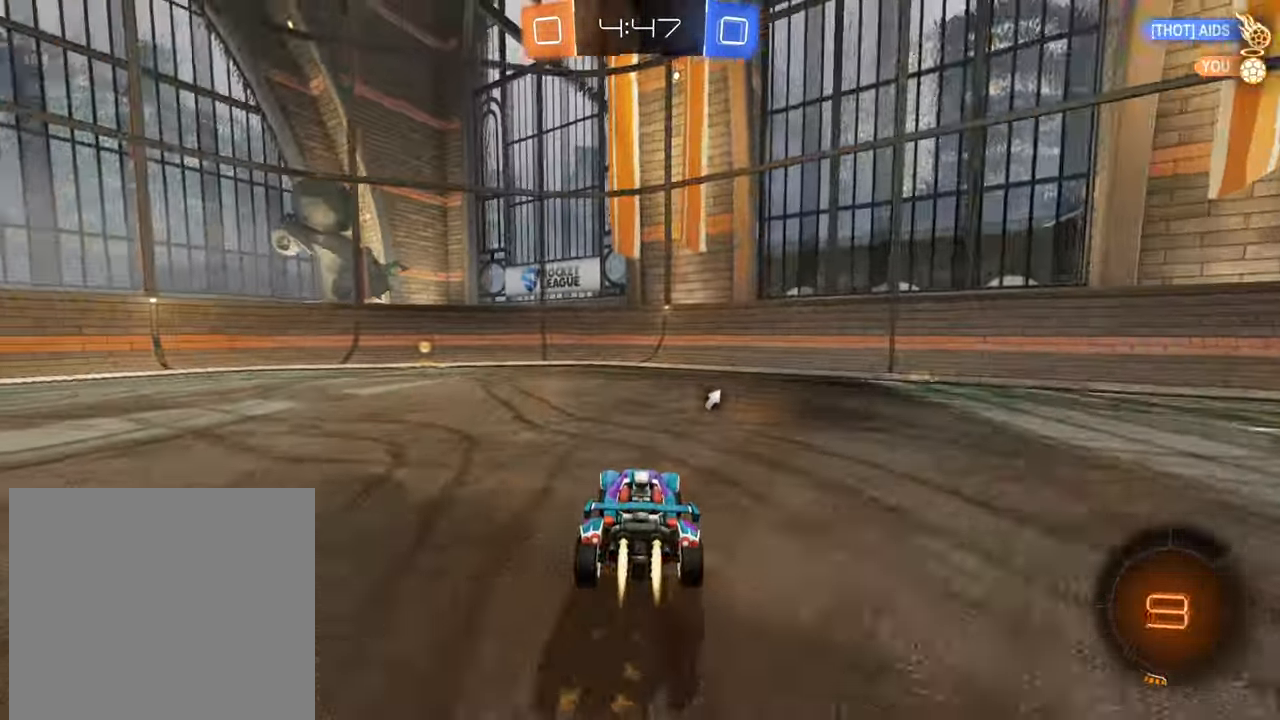
{"buttons": ["R2"], "left_stick": "down-left", "right_stick": "center", "events": [[251, "left_stick", "center"], [284, "B", "up"], [384, "Y", "down"], [451, "left_stick", "down-left"], [468, "Y", "up"]]}
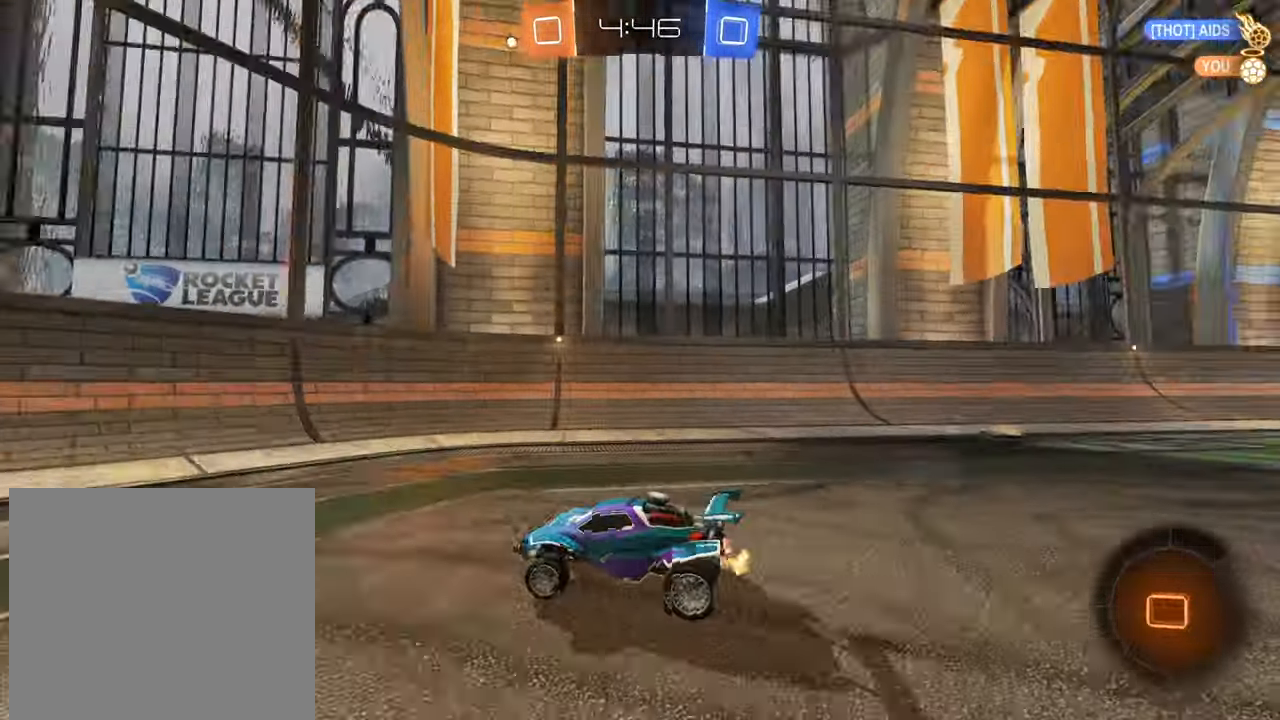
{"buttons": ["R2"], "left_stick": "down-left", "right_stick": "center", "events": [[133, "X", "down"], [217, "X", "up"], [317, "X", "down"], [367, "X", "up"]]}
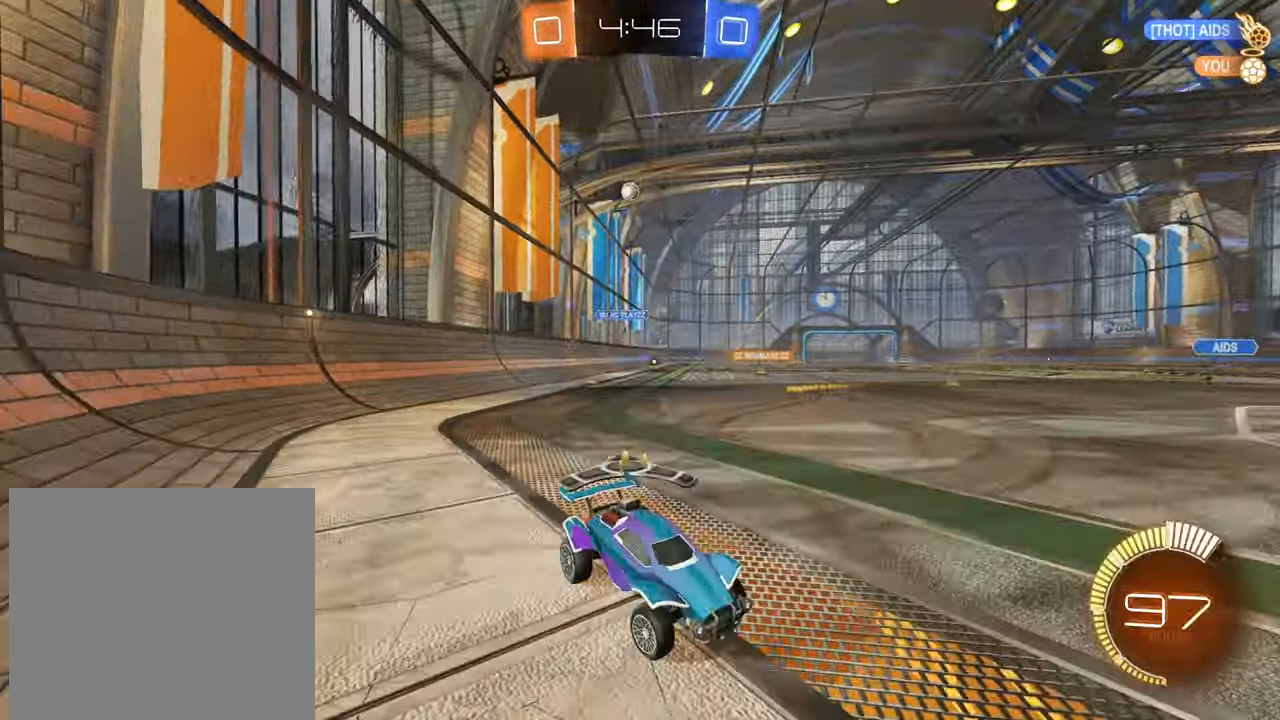
{"buttons": ["X", "L2", "R2"], "left_stick": "down-left", "right_stick": "center", "events": [[467, "L2", "down"], [500, "X", "down"]]}
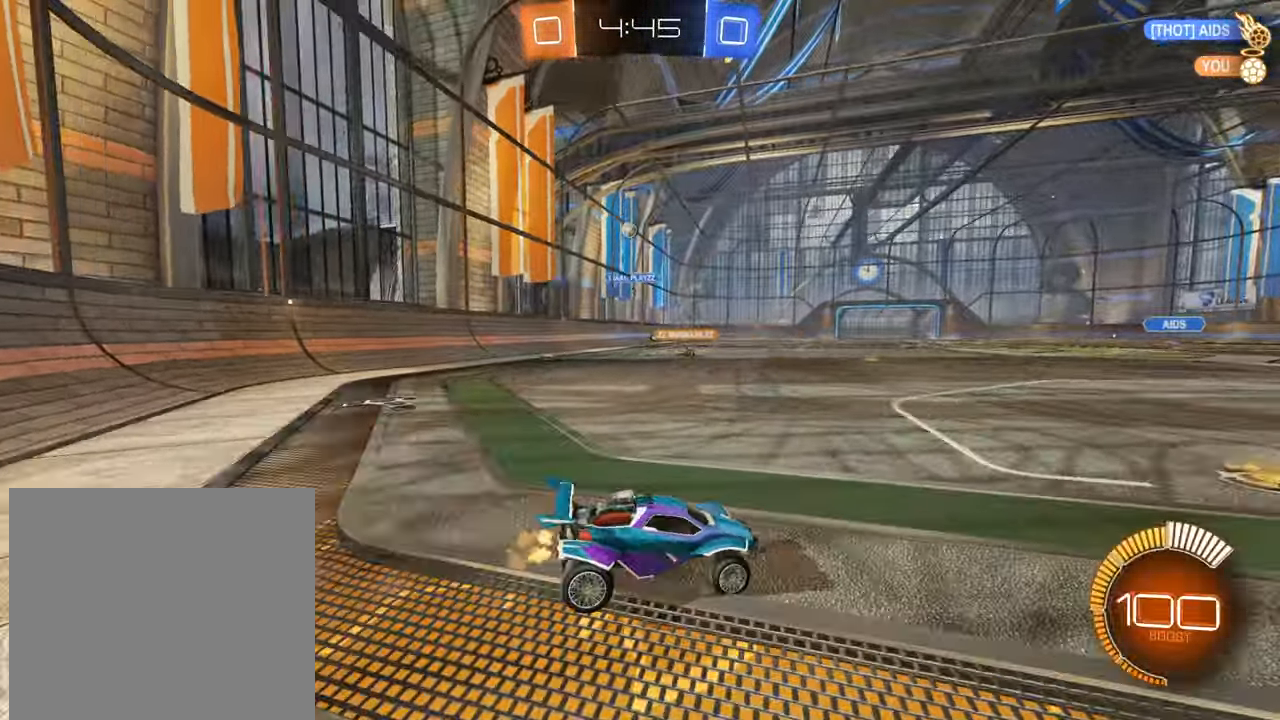
{"buttons": ["B", "R2"], "left_stick": "left", "right_stick": "center", "events": [[17, "R2", "up"], [100, "X", "up"], [117, "L2", "up"], [167, "R2", "down"], [234, "B", "down"], [234, "left_stick", "right"], [334, "left_stick", "center"], [467, "left_stick", "left"]]}
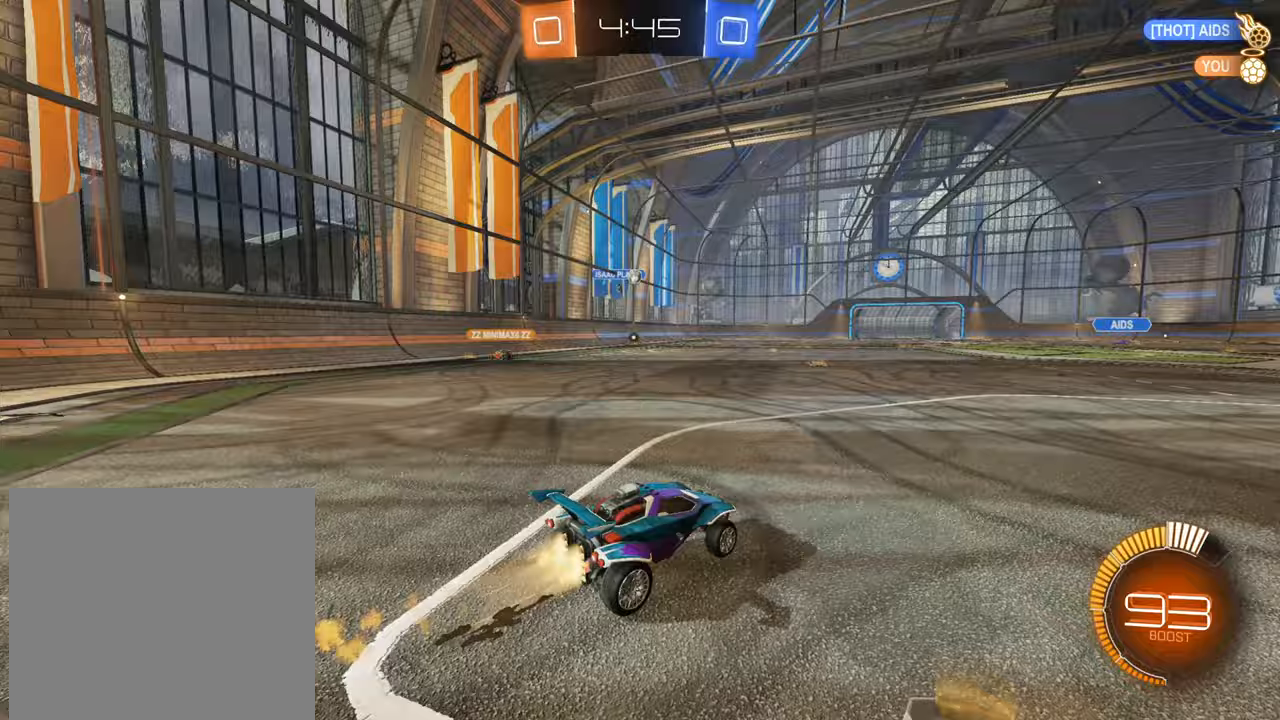
{"buttons": ["B", "R2"], "left_stick": "center", "right_stick": "center", "events": [[234, "left_stick", "center"]]}
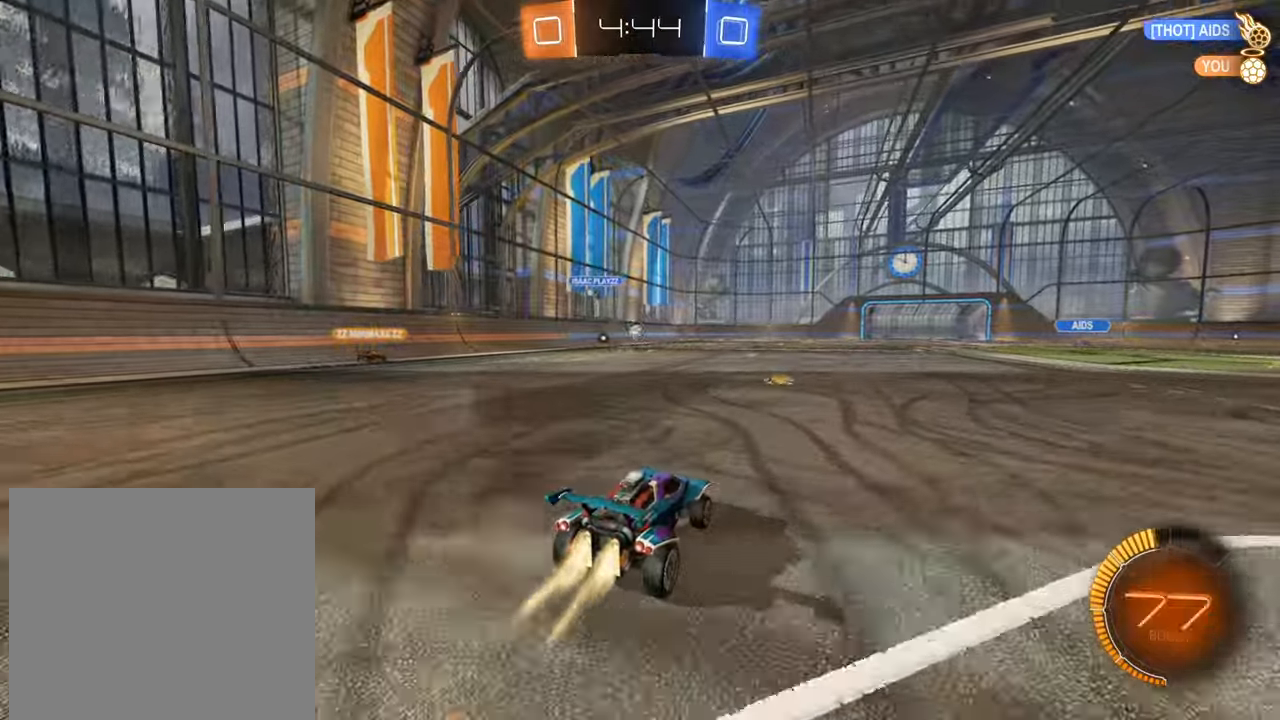
{"buttons": ["R2"], "left_stick": "up-right", "right_stick": "center", "events": [[116, "B", "up"], [200, "left_stick", "left"], [283, "left_stick", "center"], [383, "left_stick", "up-right"]]}
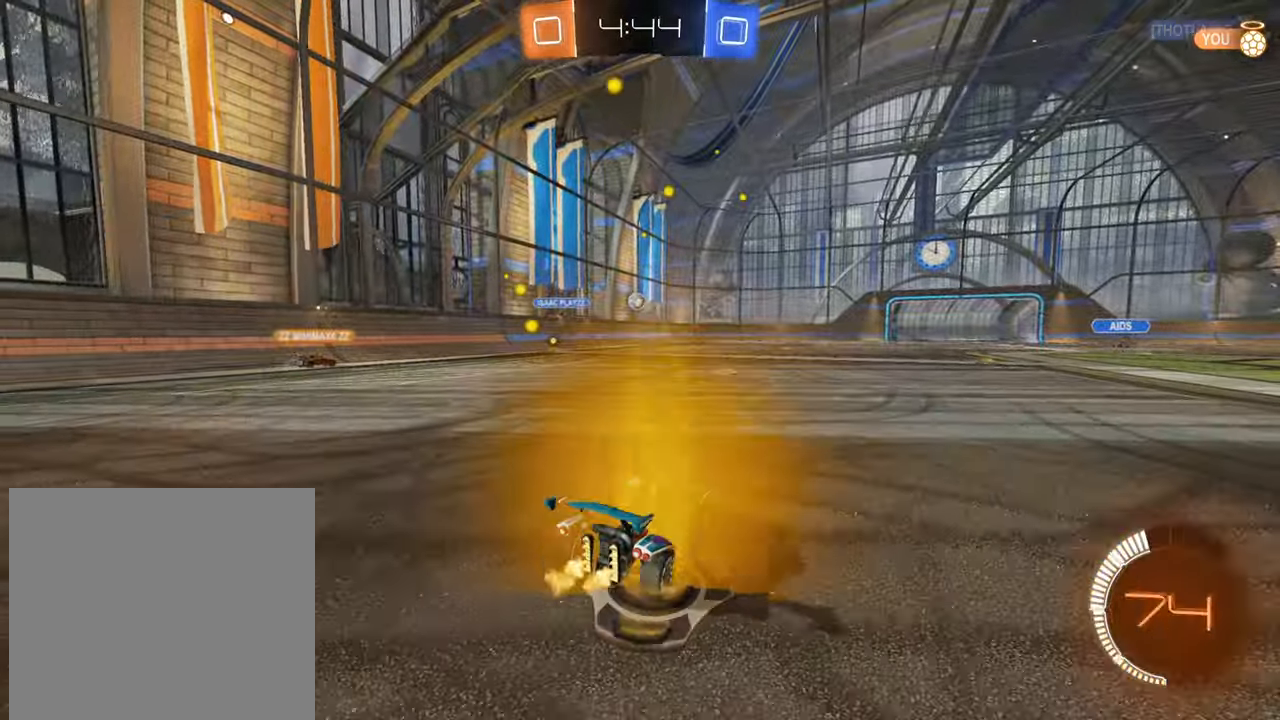
{"buttons": ["R2"], "left_stick": "left", "right_stick": "center", "events": [[83, "L2", "down"], [150, "R2", "up"], [284, "L2", "up"], [300, "R2", "down"], [417, "left_stick", "center"], [484, "left_stick", "left"]]}
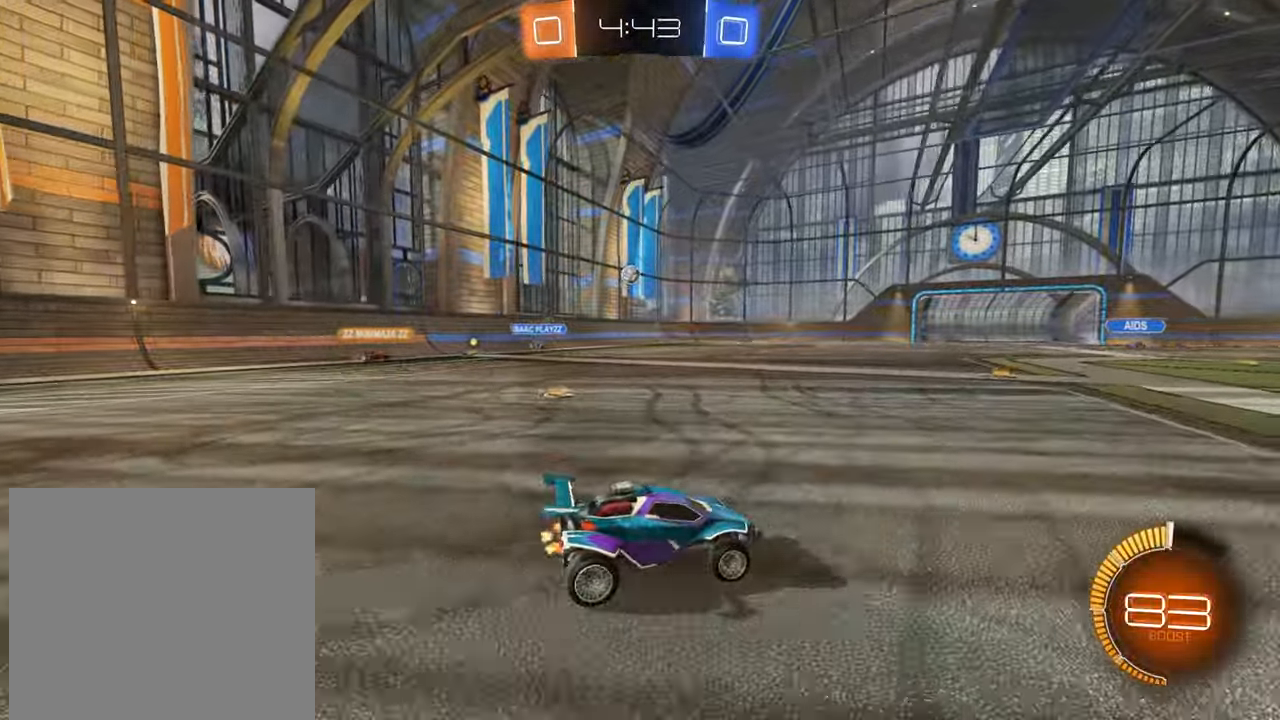
{"buttons": ["R2"], "left_stick": "left", "right_stick": "center", "events": []}
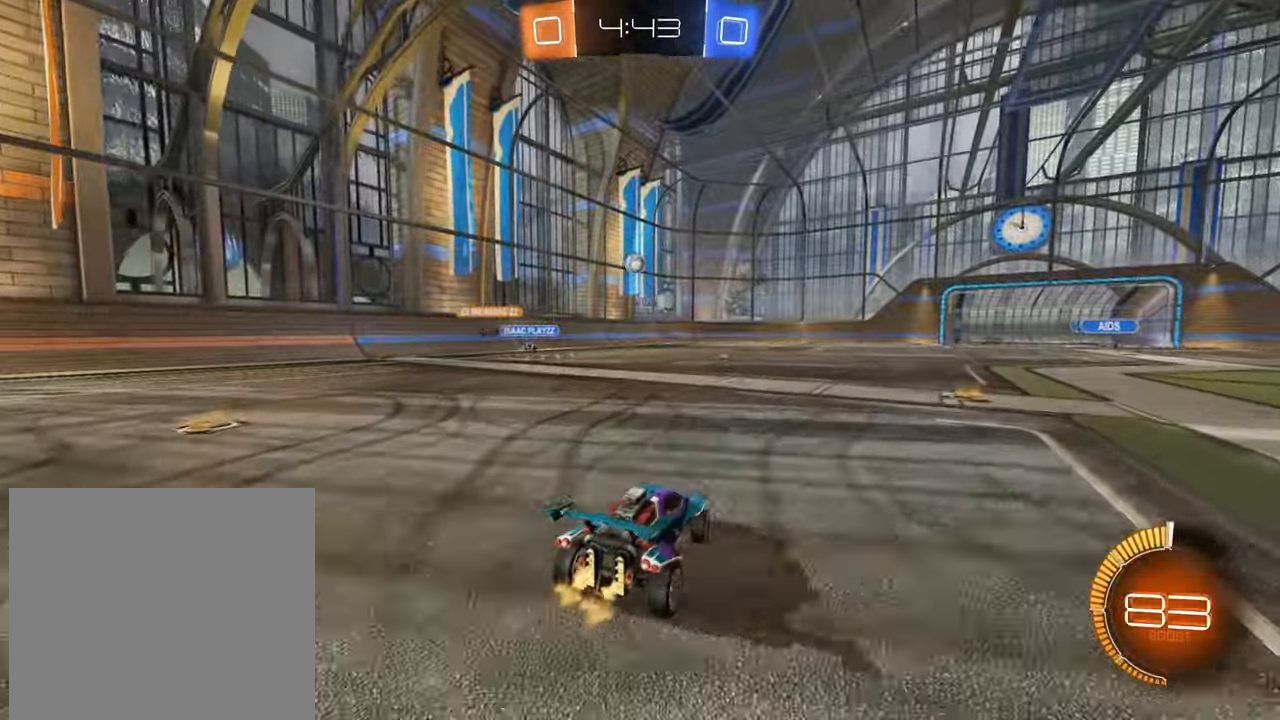
{"buttons": ["B", "R2"], "left_stick": "center", "right_stick": "center", "events": [[83, "left_stick", "center"], [150, "B", "down"]]}
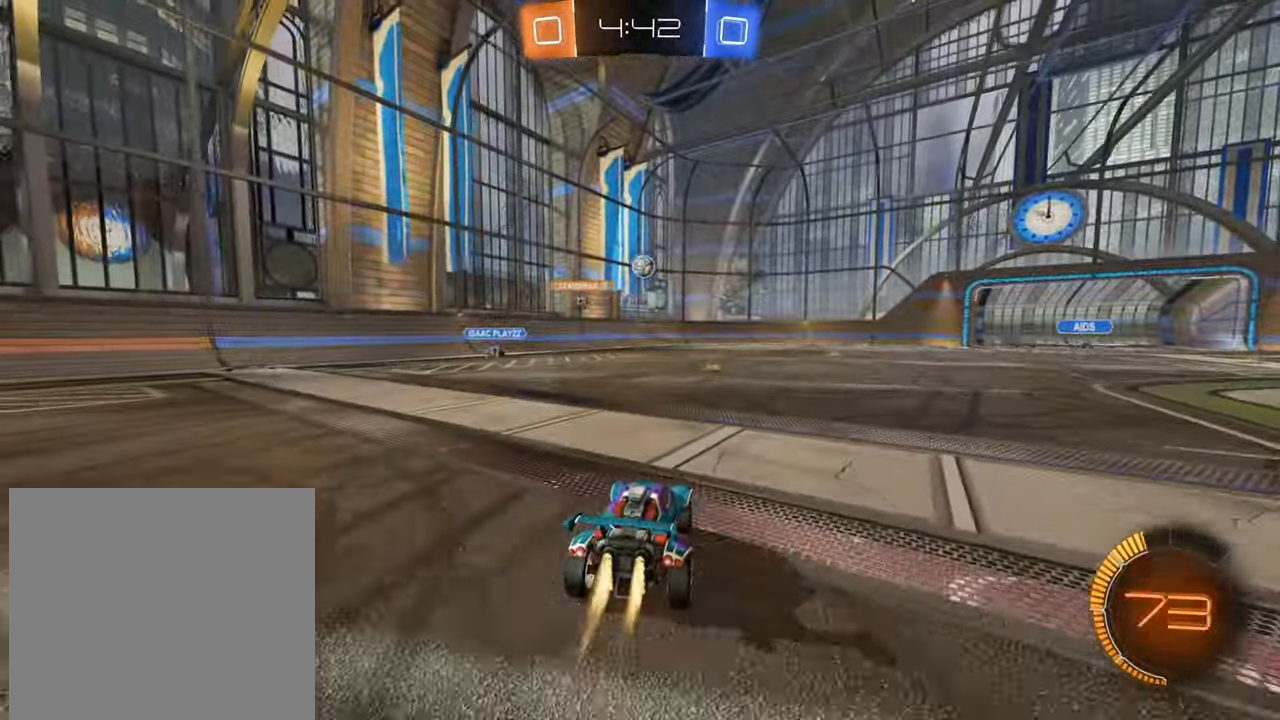
{"buttons": ["L2"], "left_stick": "up-right", "right_stick": "center", "events": [[66, "left_stick", "right"], [183, "left_stick", "center"], [367, "B", "up"], [400, "left_stick", "right"], [450, "R2", "up"], [467, "left_stick", "up-right"], [483, "L2", "down"]]}
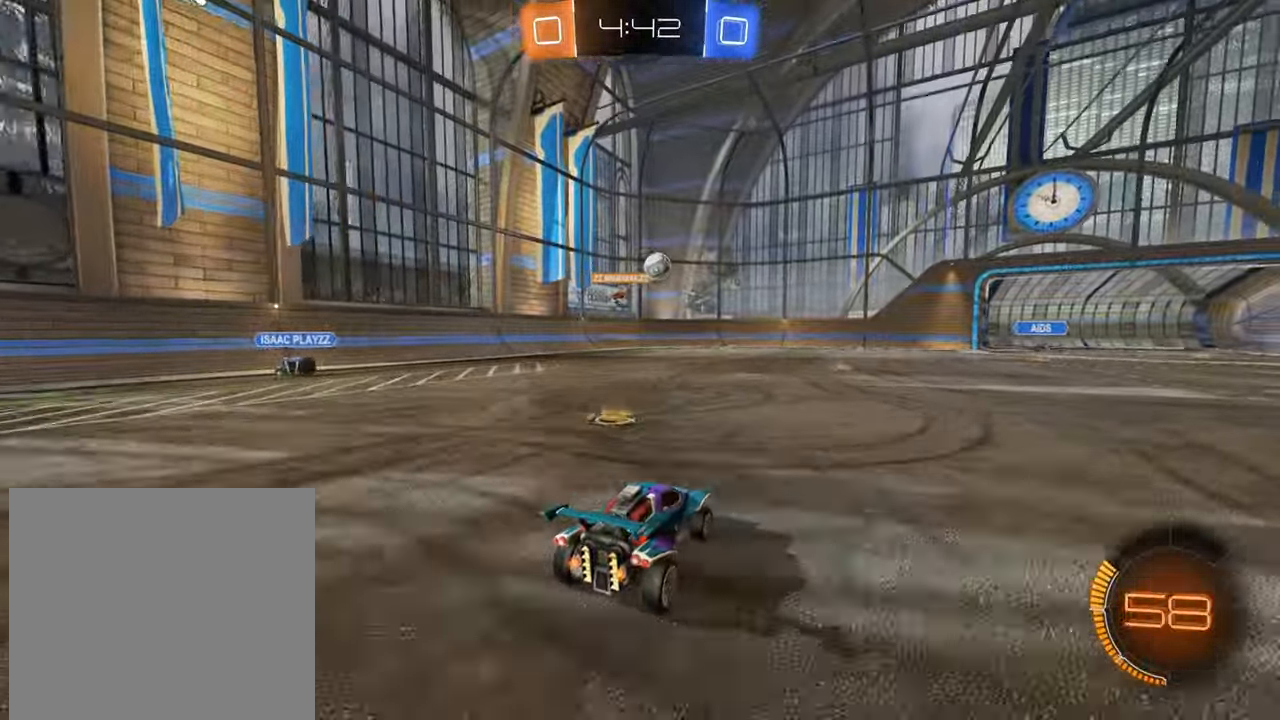
{"buttons": ["R2"], "left_stick": "left", "right_stick": "center", "events": [[150, "L2", "up"], [167, "R2", "down"], [300, "left_stick", "center"], [384, "left_stick", "left"]]}
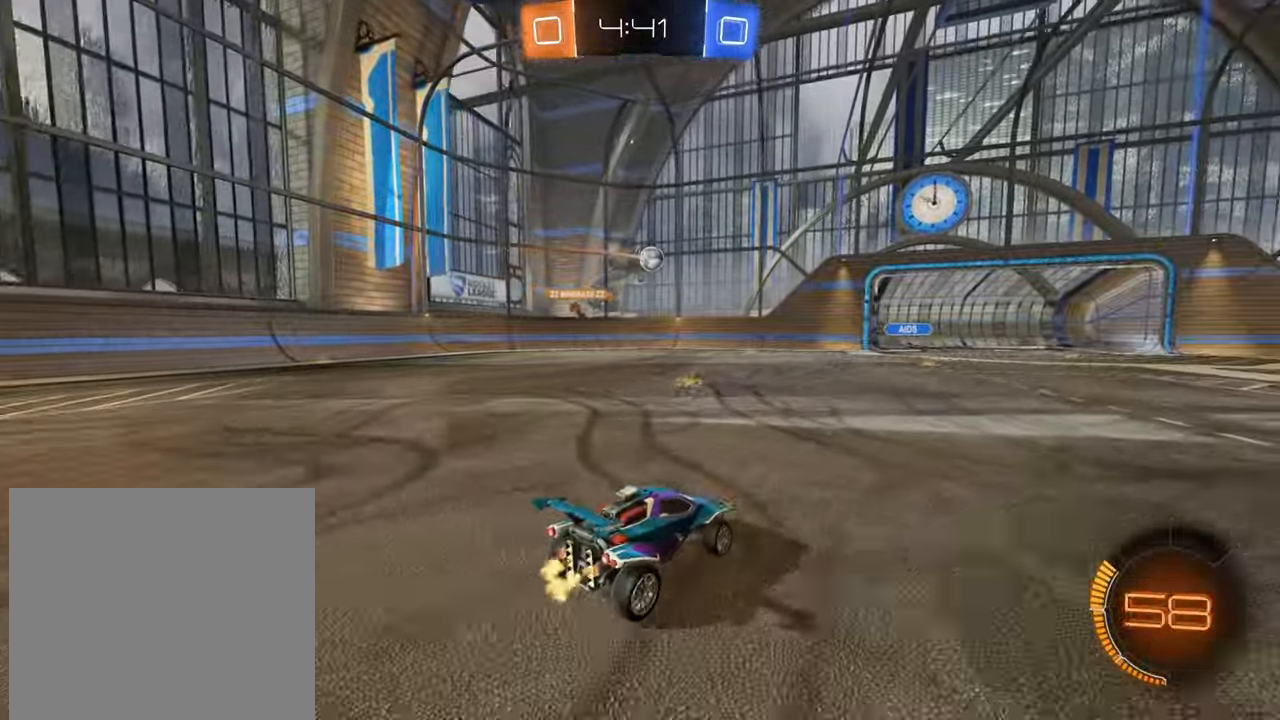
{"buttons": ["R2"], "left_stick": "center", "right_stick": "center", "events": [[66, "left_stick", "down-left"], [116, "B", "down"], [183, "left_stick", "center"], [400, "left_stick", "down-left"], [467, "B", "up"], [467, "left_stick", "center"]]}
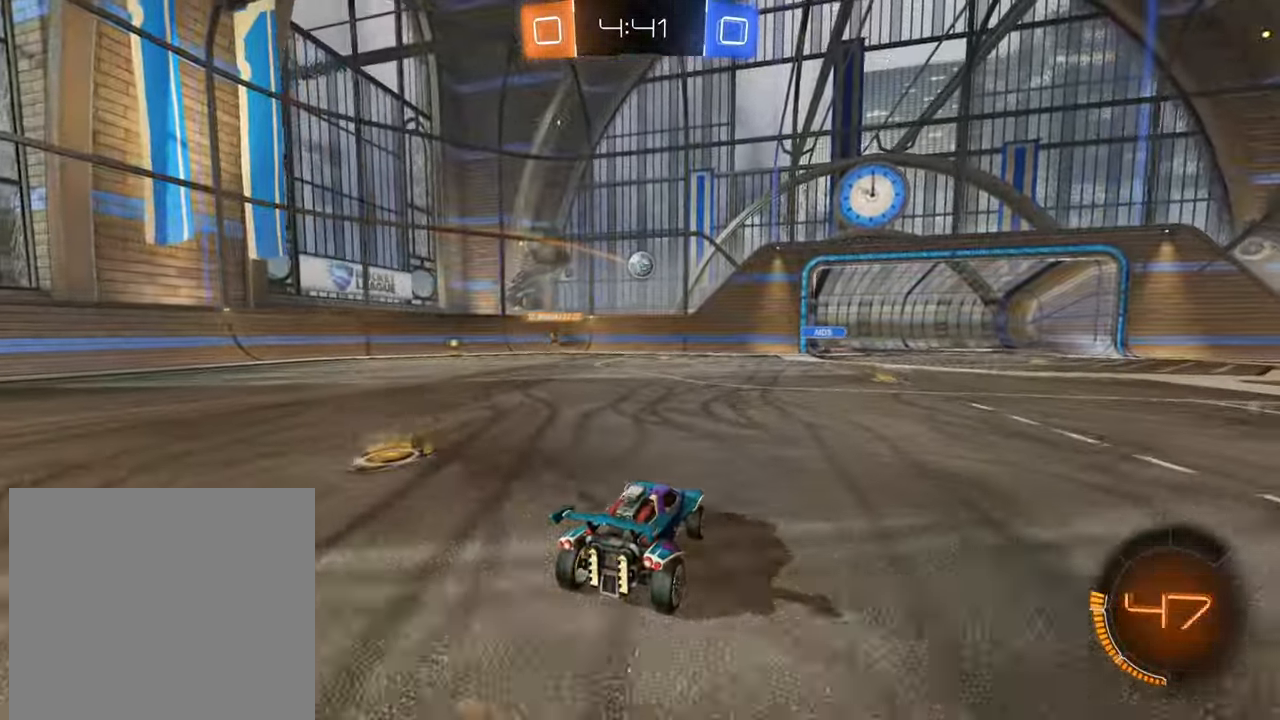
{"buttons": ["A", "R2"], "left_stick": "down-left", "right_stick": "center", "events": [[83, "left_stick", "left"], [300, "A", "down"], [300, "left_stick", "right"], [400, "left_stick", "down-left"]]}
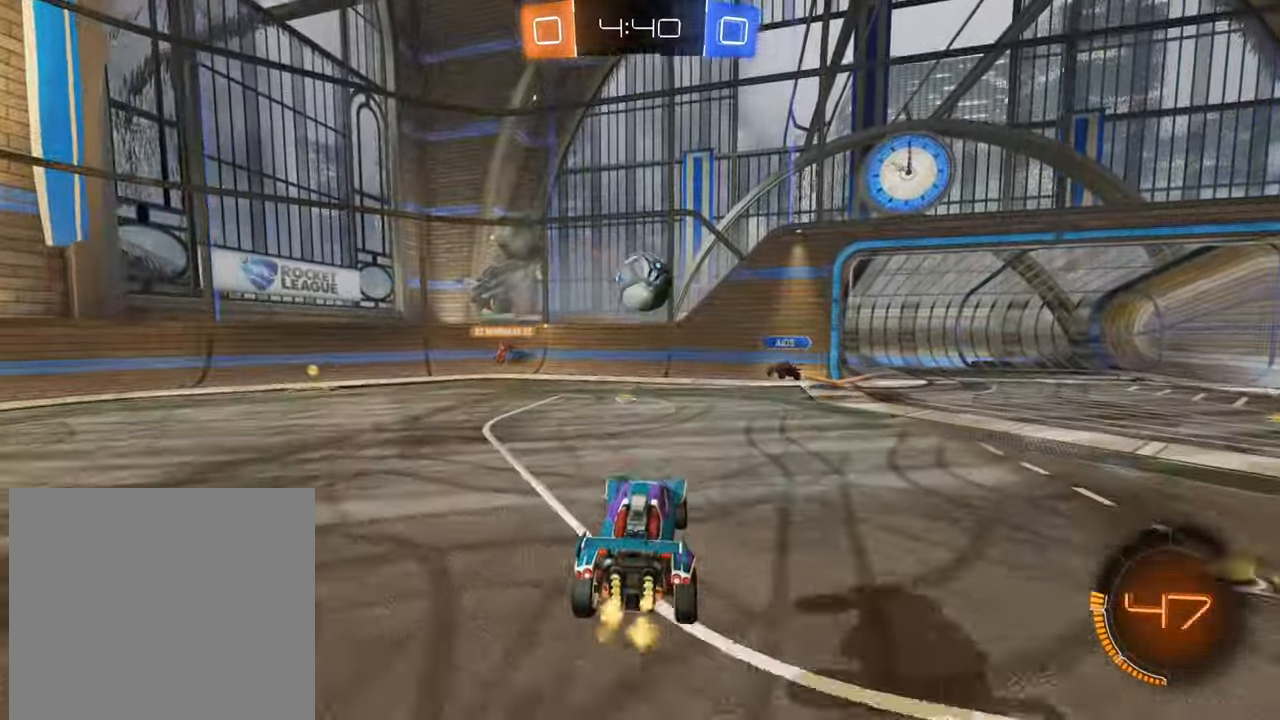
{"buttons": ["R2"], "left_stick": "up", "right_stick": "center", "events": [[183, "A", "up"], [183, "left_stick", "center"], [233, "left_stick", "up"], [250, "A", "down"], [333, "A", "up"], [400, "A", "down"], [500, "A", "up"]]}
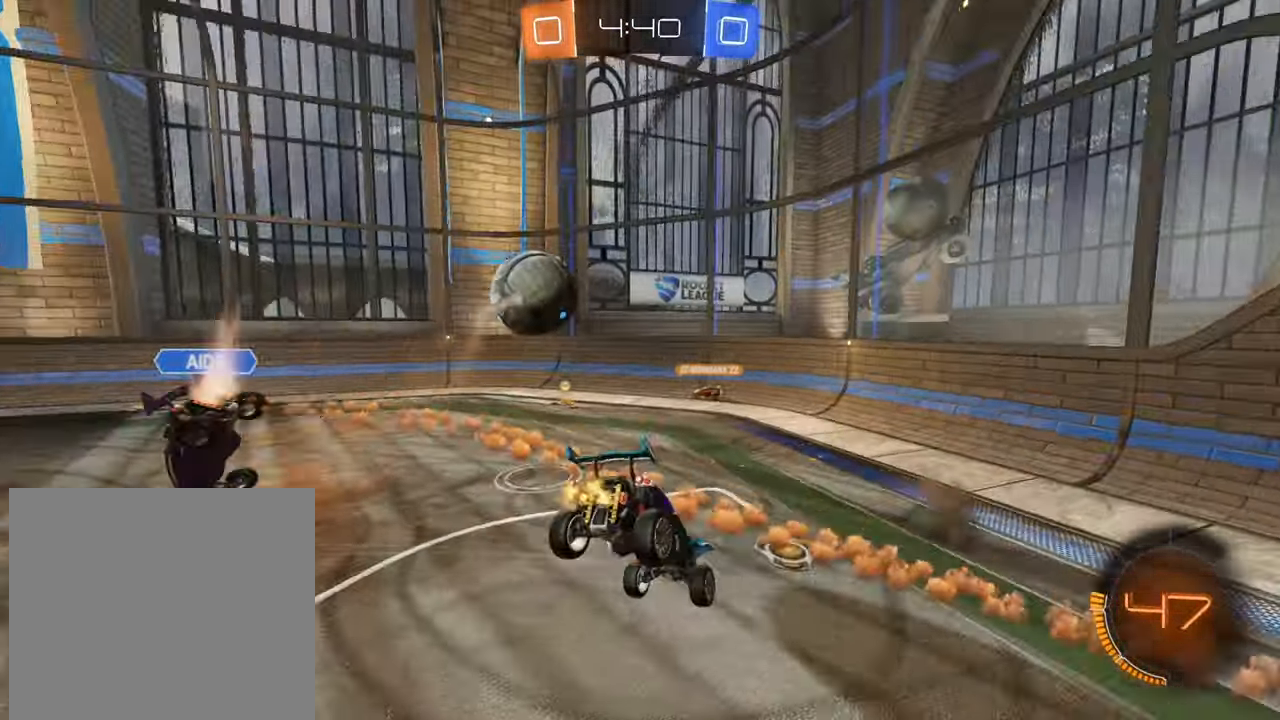
{"buttons": ["R2"], "left_stick": "left", "right_stick": "center", "events": [[116, "X", "down"], [300, "X", "up"], [333, "left_stick", "up-left"], [450, "left_stick", "left"]]}
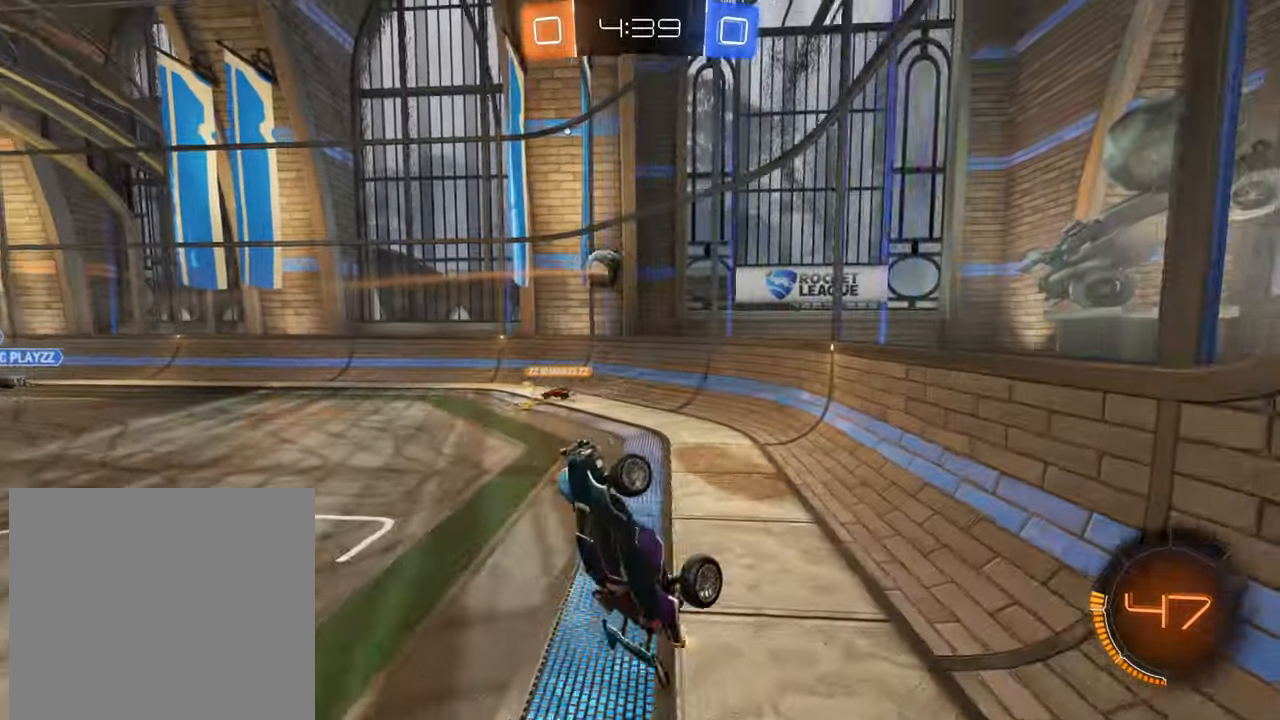
{"buttons": ["R2"], "left_stick": "left", "right_stick": "center", "events": []}
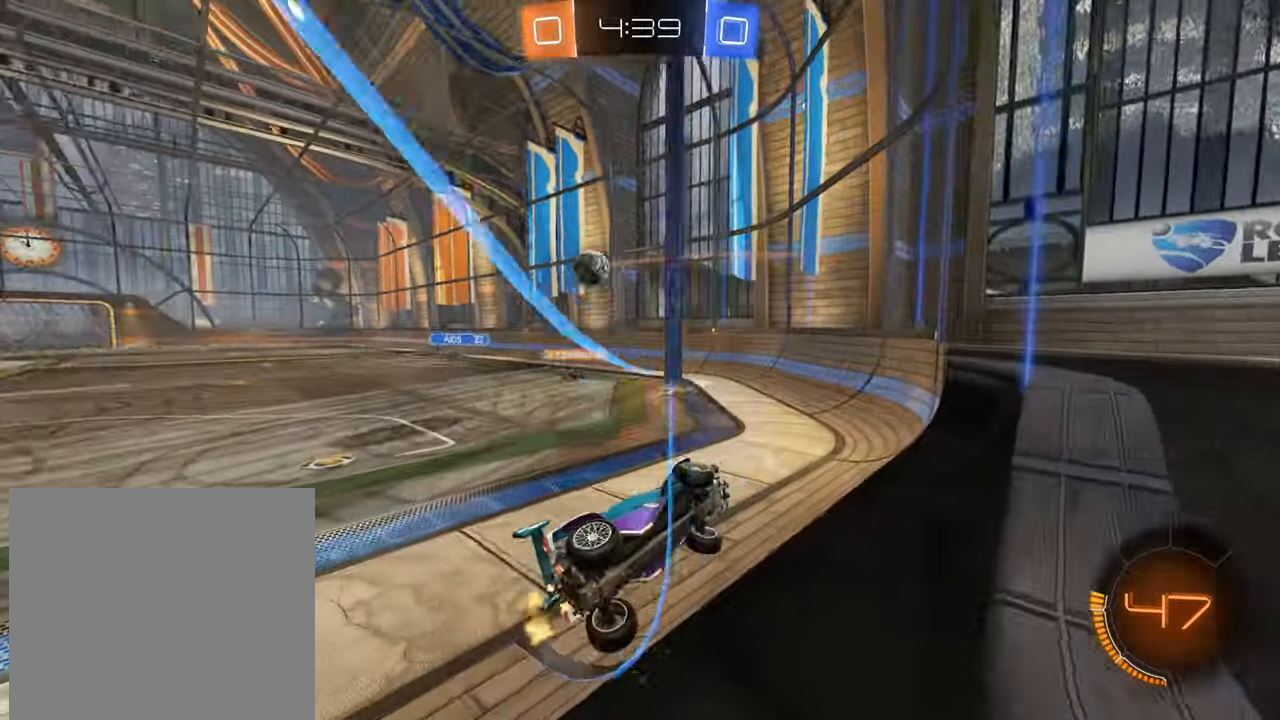
{"buttons": ["B", "R2"], "left_stick": "left", "right_stick": "center", "events": [[167, "B", "down"], [301, "left_stick", "center"], [501, "left_stick", "left"]]}
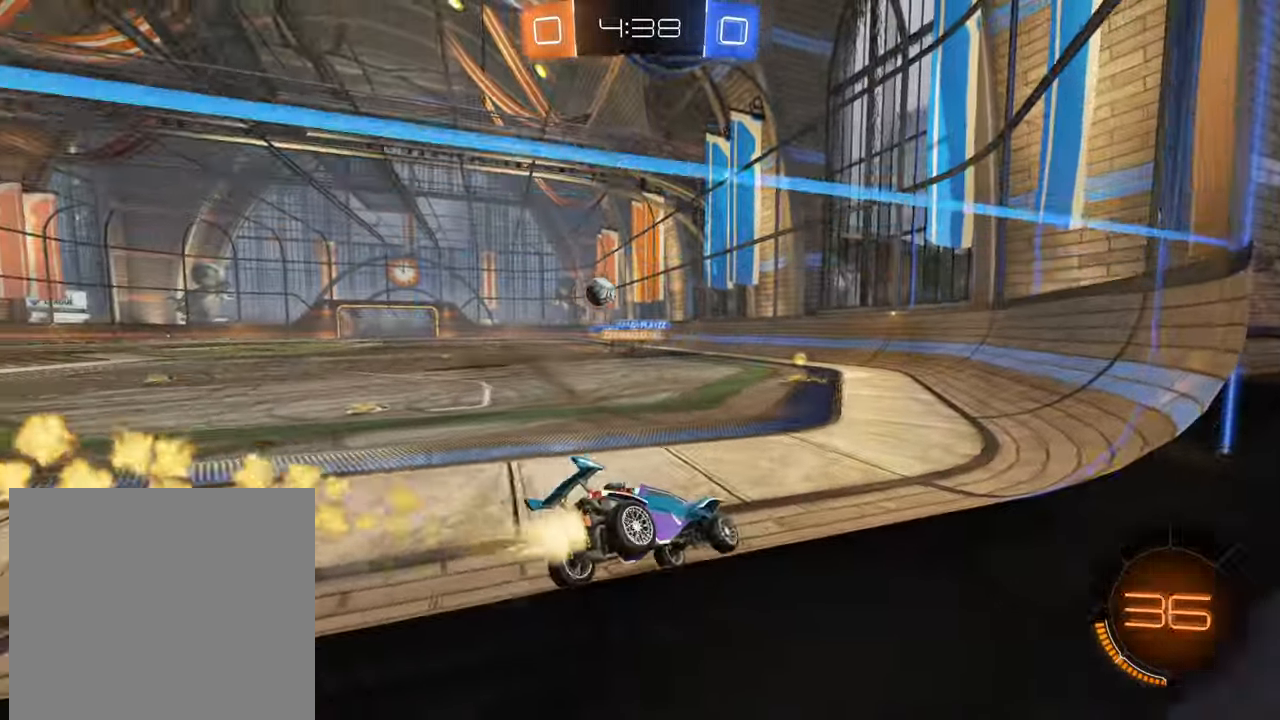
{"buttons": ["B", "R2"], "left_stick": "center", "right_stick": "center", "events": [[167, "left_stick", "center"]]}
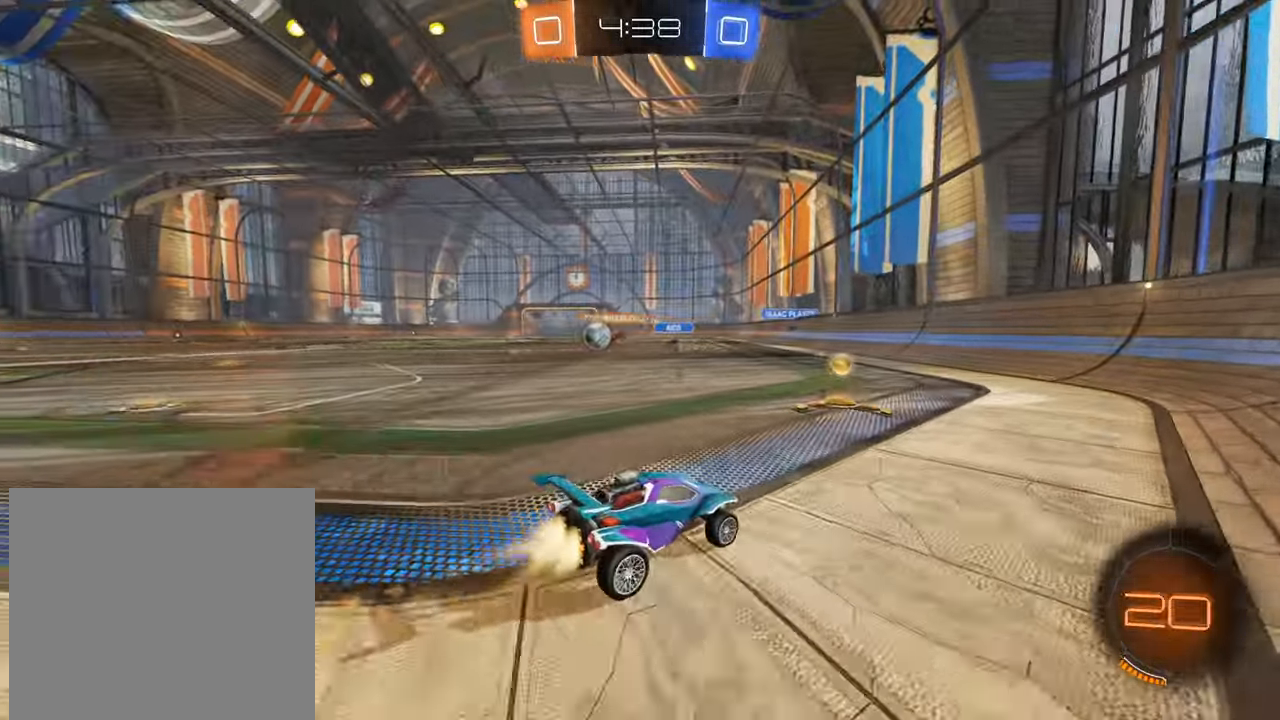
{"buttons": ["R2"], "left_stick": "left", "right_stick": "center", "events": [[67, "left_stick", "left"], [351, "B", "up"]]}
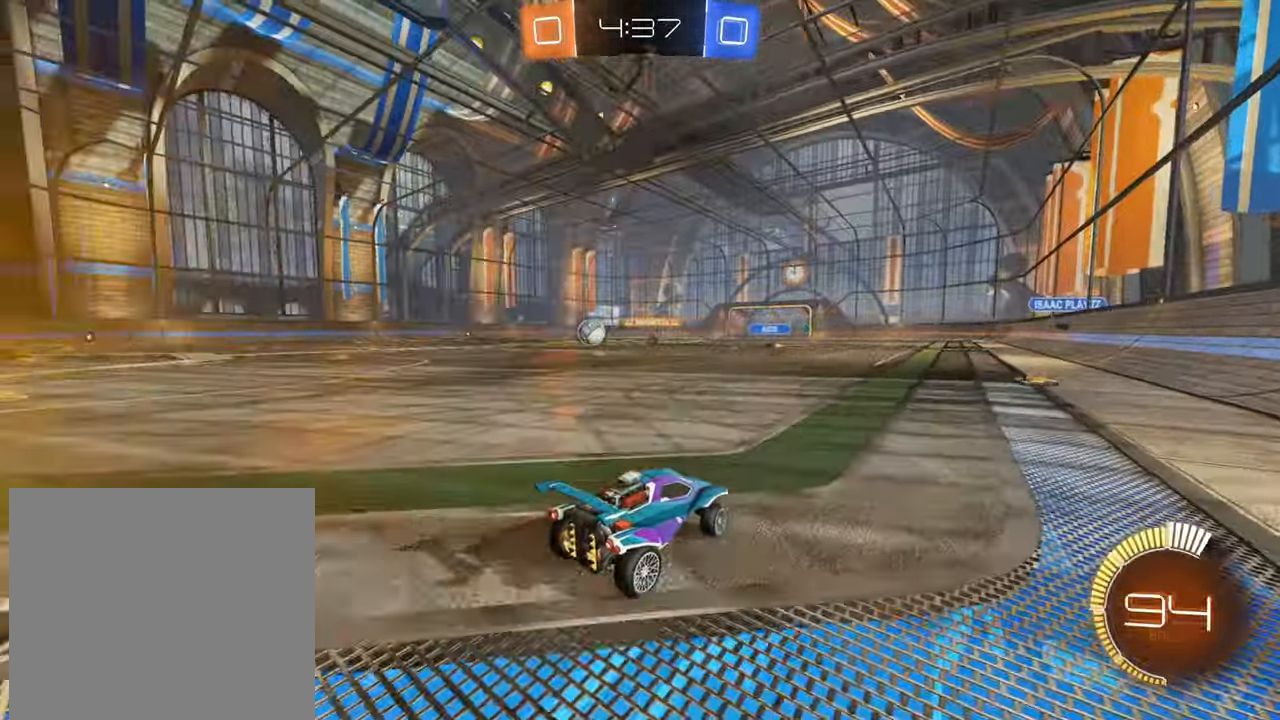
{"buttons": ["B", "R2"], "left_stick": "center", "right_stick": "center", "events": [[150, "left_stick", "down-left"], [200, "B", "down"], [383, "left_stick", "center"]]}
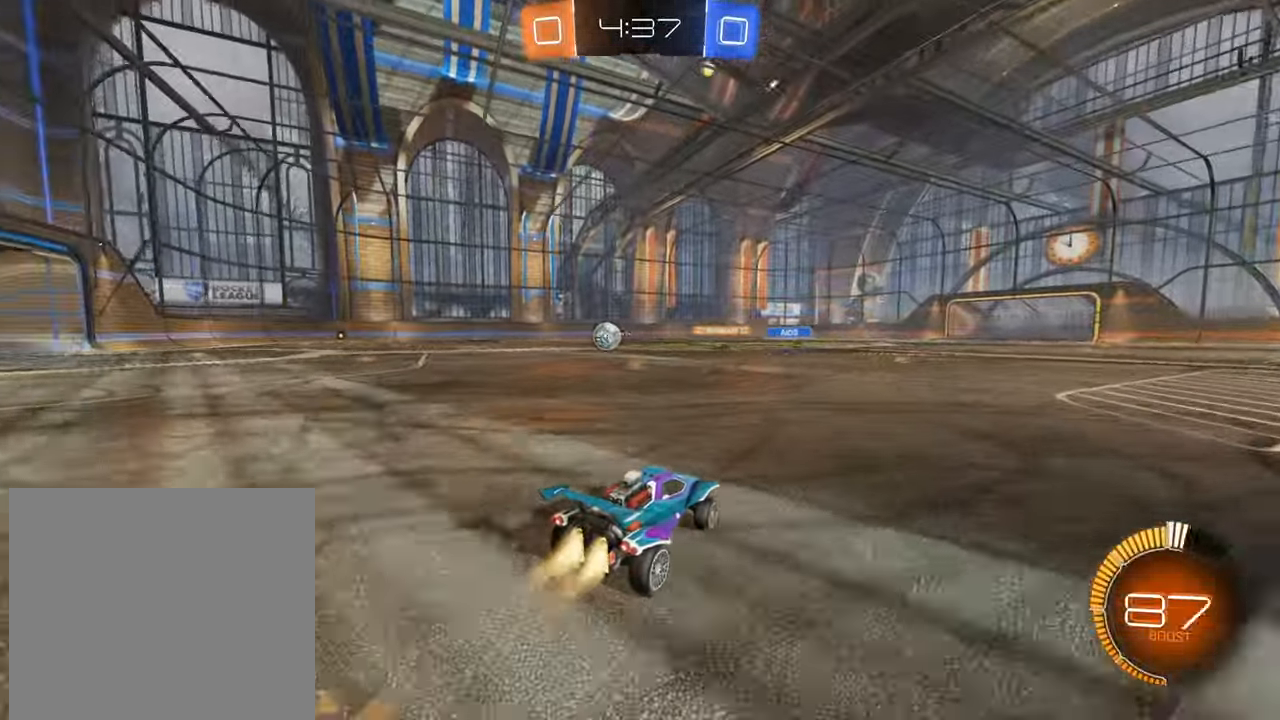
{"buttons": ["R2"], "left_stick": "center", "right_stick": "center", "events": [[117, "left_stick", "down-left"], [134, "L2", "down"], [184, "L2", "up"], [200, "left_stick", "center"], [217, "B", "up"]]}
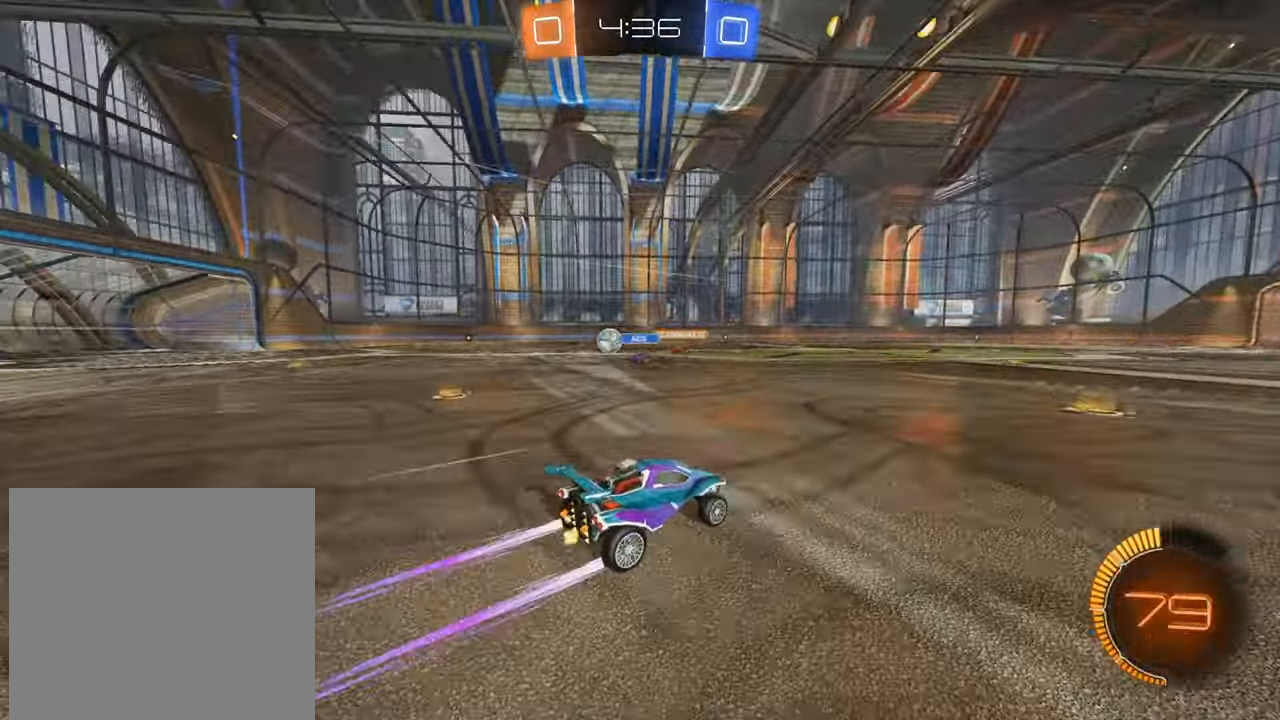
{"buttons": ["R2"], "left_stick": "down-left", "right_stick": "center", "events": [[133, "left_stick", "down-left"]]}
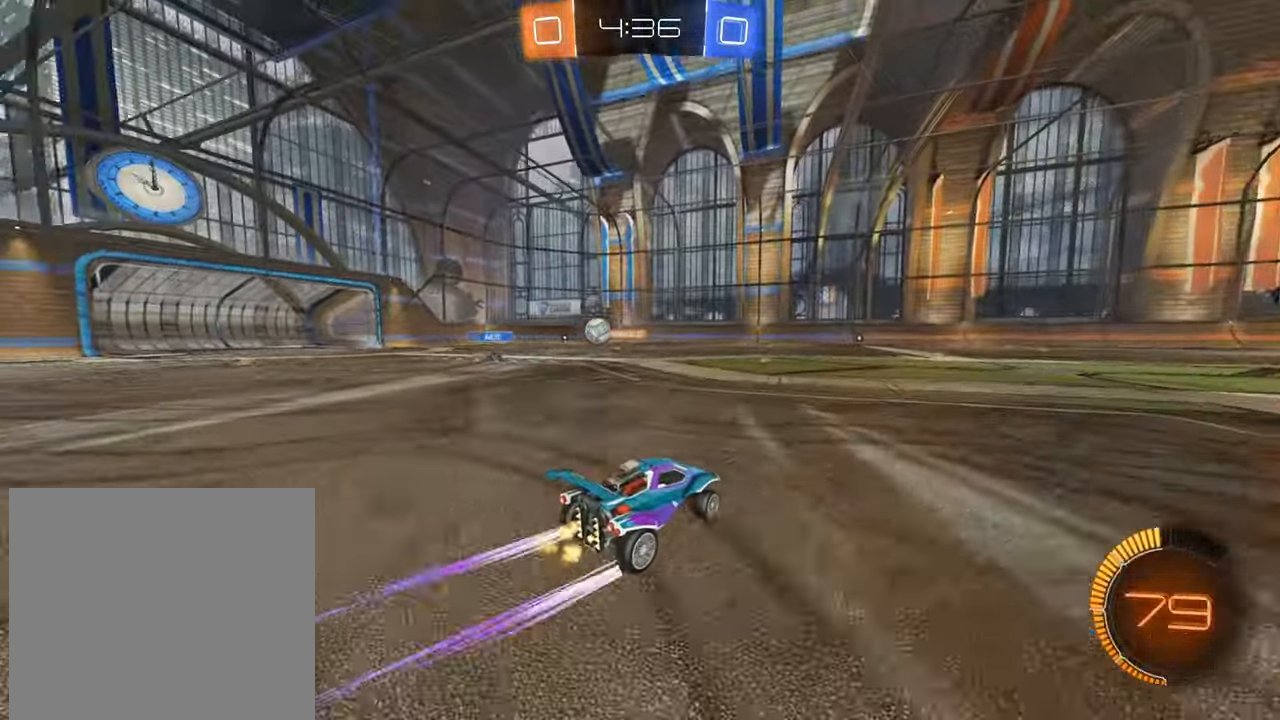
{"buttons": ["B", "R2"], "left_stick": "left", "right_stick": "center", "events": [[34, "left_stick", "center"], [267, "left_stick", "up-right"], [351, "left_stick", "left"], [417, "B", "down"]]}
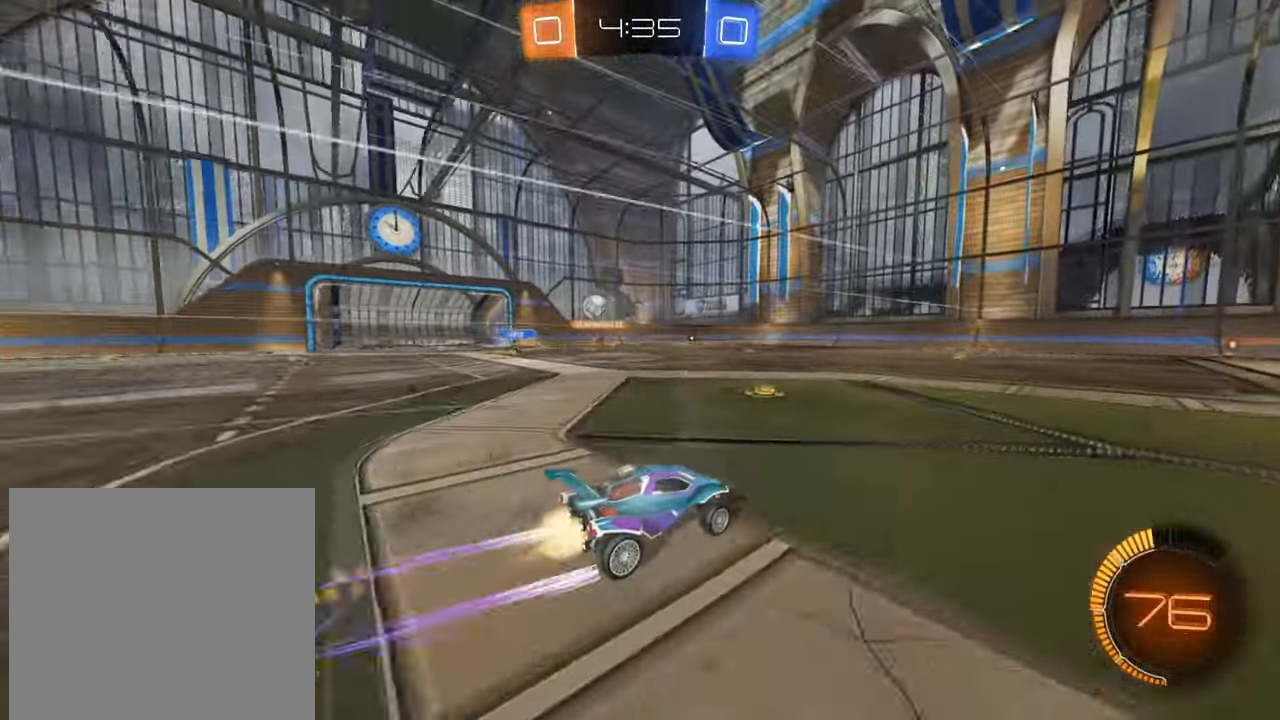
{"buttons": ["R2"], "left_stick": "left", "right_stick": "center", "events": [[183, "B", "up"]]}
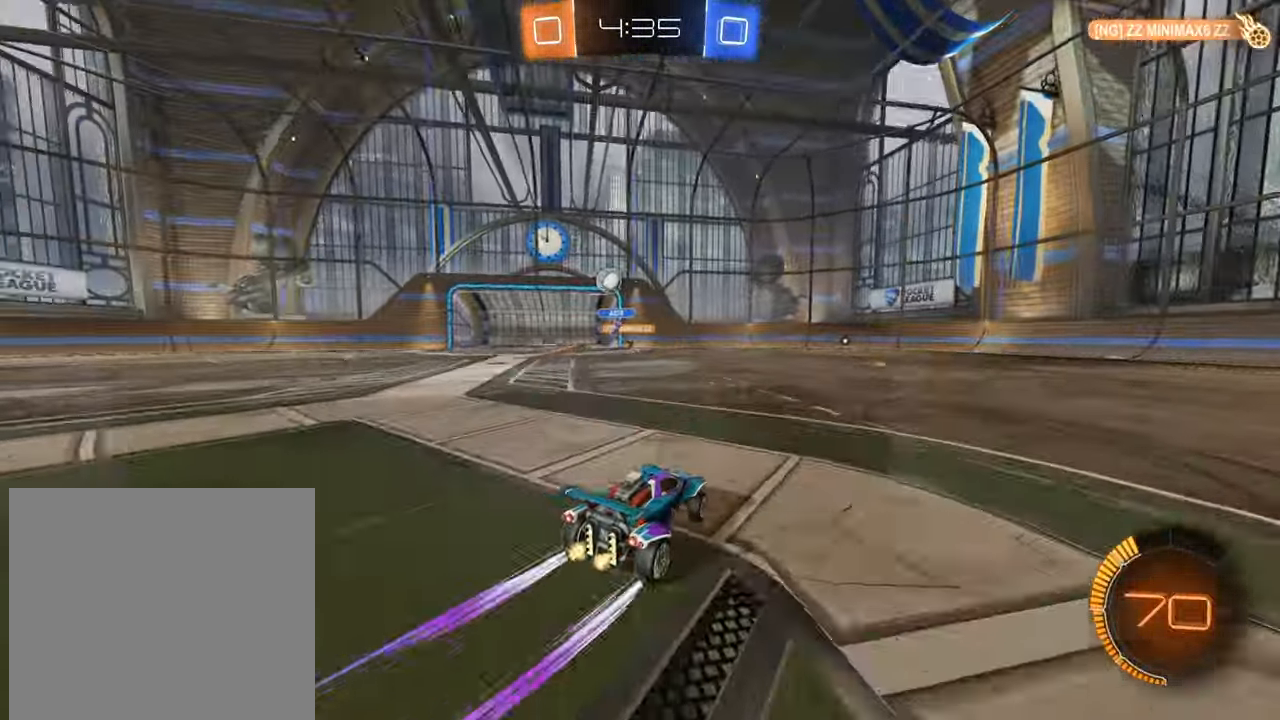
{"buttons": ["B", "R2"], "left_stick": "left", "right_stick": "center", "events": [[117, "B", "down"], [267, "left_stick", "center"], [484, "left_stick", "left"]]}